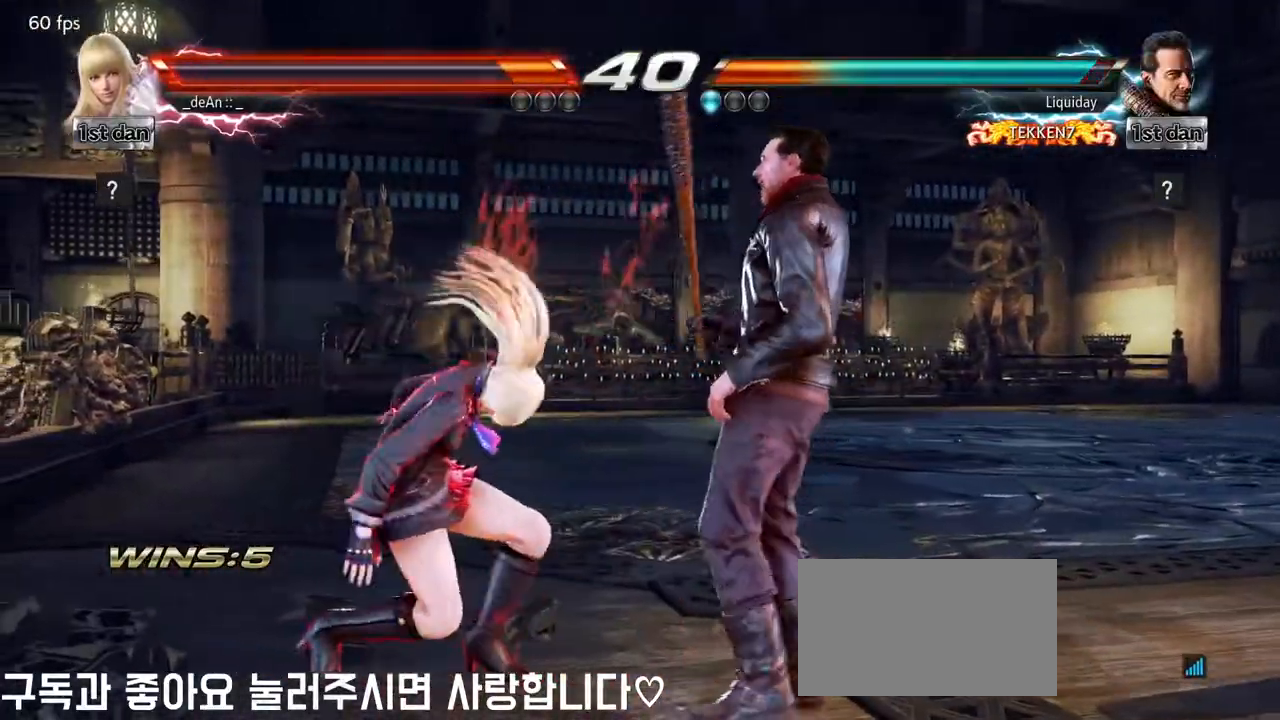
Gameplay with a controller (arcade stick); each line is a JSON object with the inputs held at the frame after it (dt_ms = milliseconds from this image to that frame). "events" lists button and stick changes between this image and that frame as [ms after this image, input, new state], when the widget could be followed in between. Not read: L3 R3.
{"dt_ms": 500, "buttons": [], "left_stick": "down-right"}
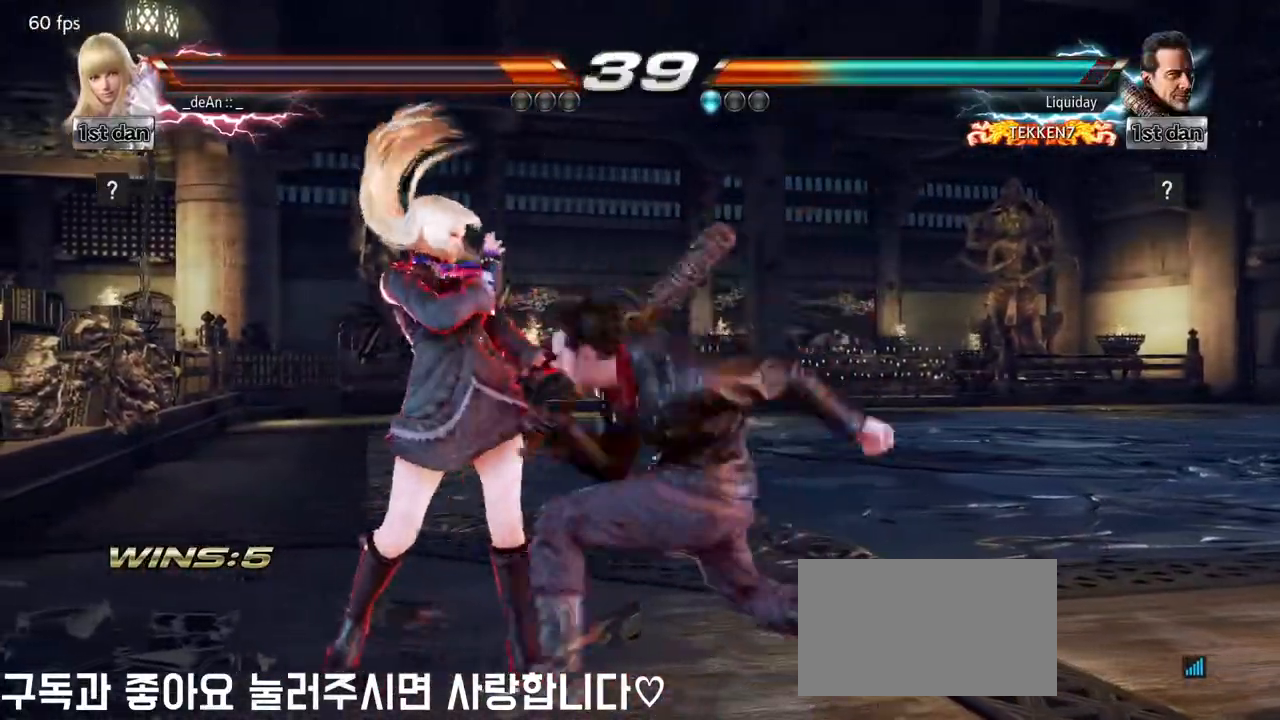
{"dt_ms": 500, "buttons": [], "left_stick": "left", "events": [[367, "left_stick", "center"], [500, "left_stick", "left"]]}
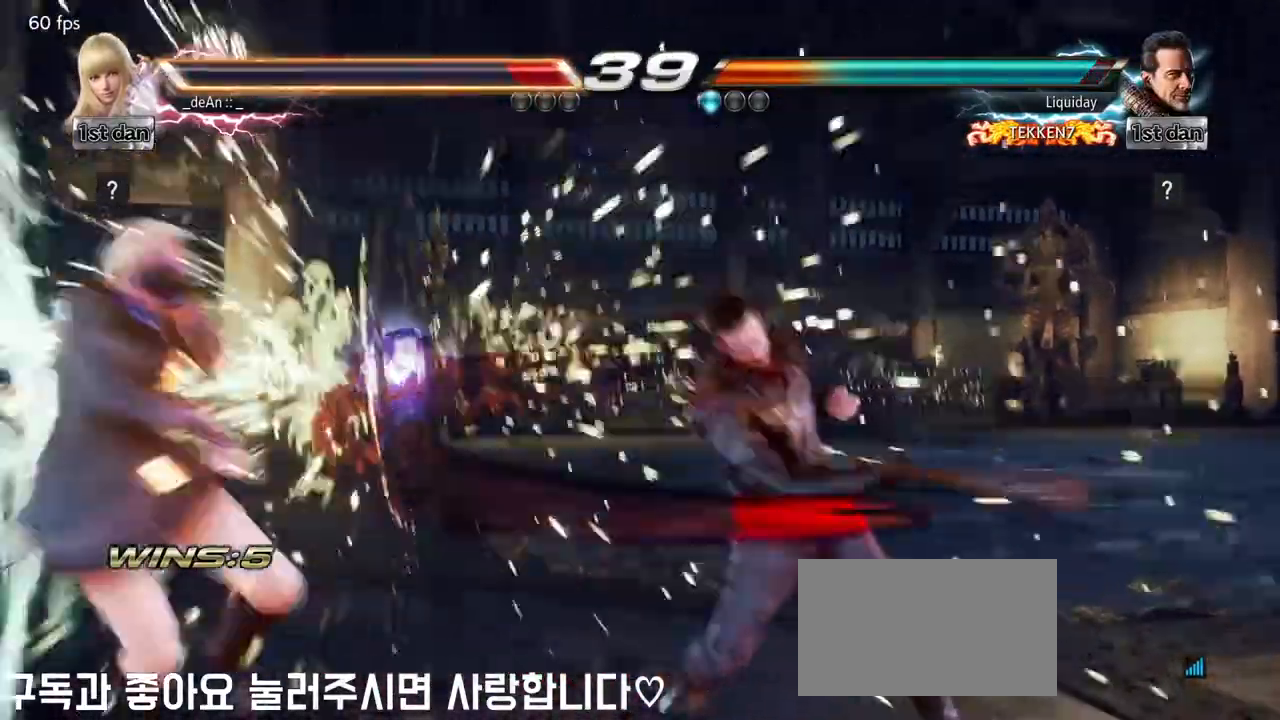
{"dt_ms": 500, "buttons": [], "left_stick": "center", "events": [[67, "left_stick", "up-left"], [400, "left_stick", "center"]]}
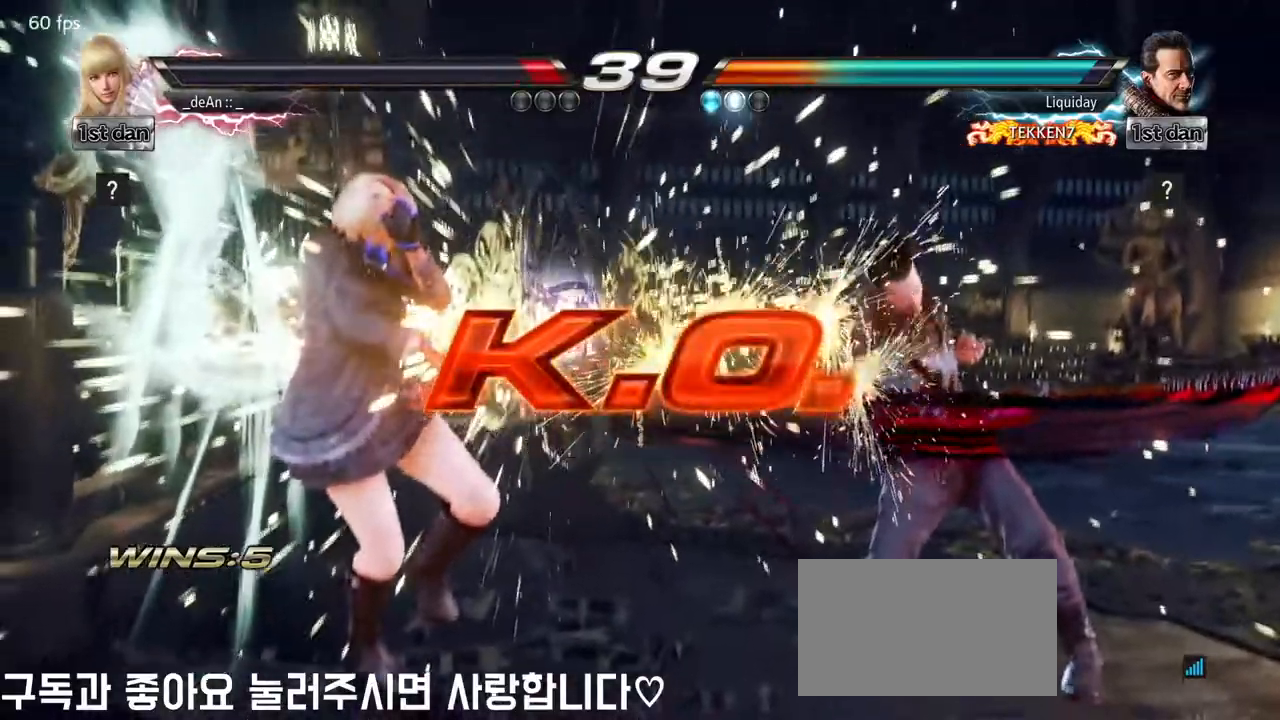
{"dt_ms": 500, "buttons": [], "left_stick": "center", "events": []}
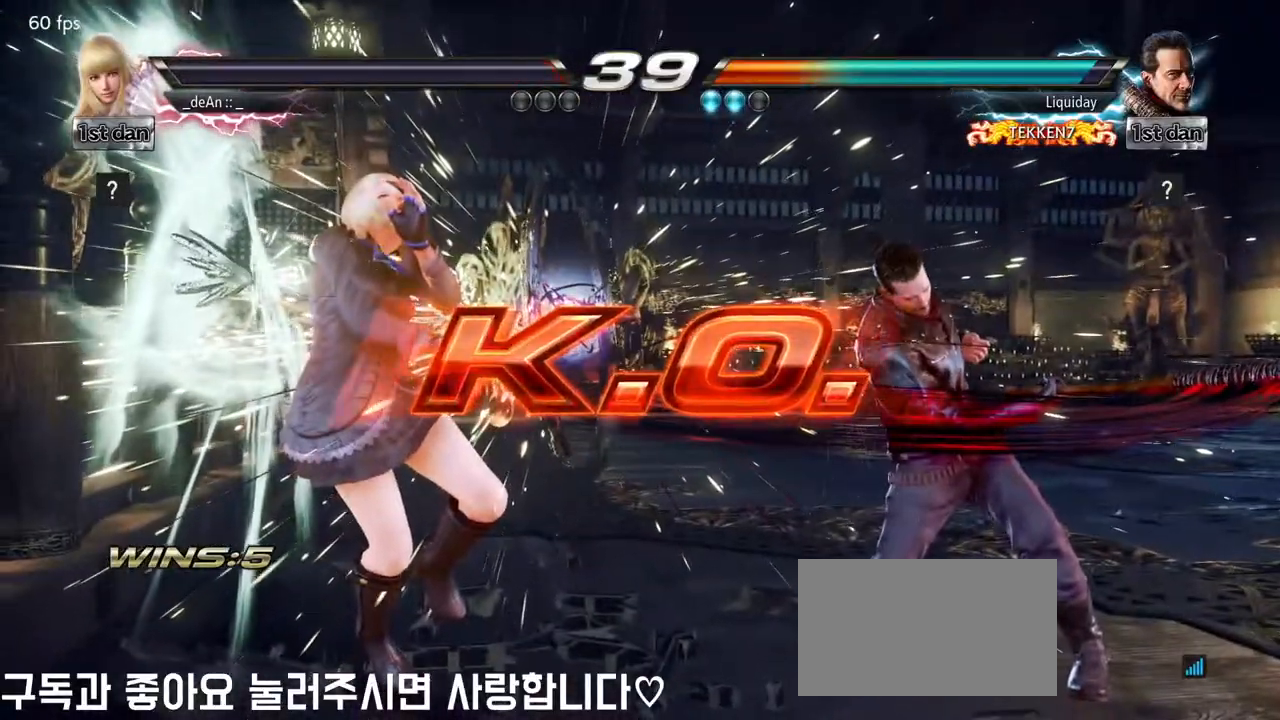
{"dt_ms": 500, "buttons": [], "left_stick": "center", "events": []}
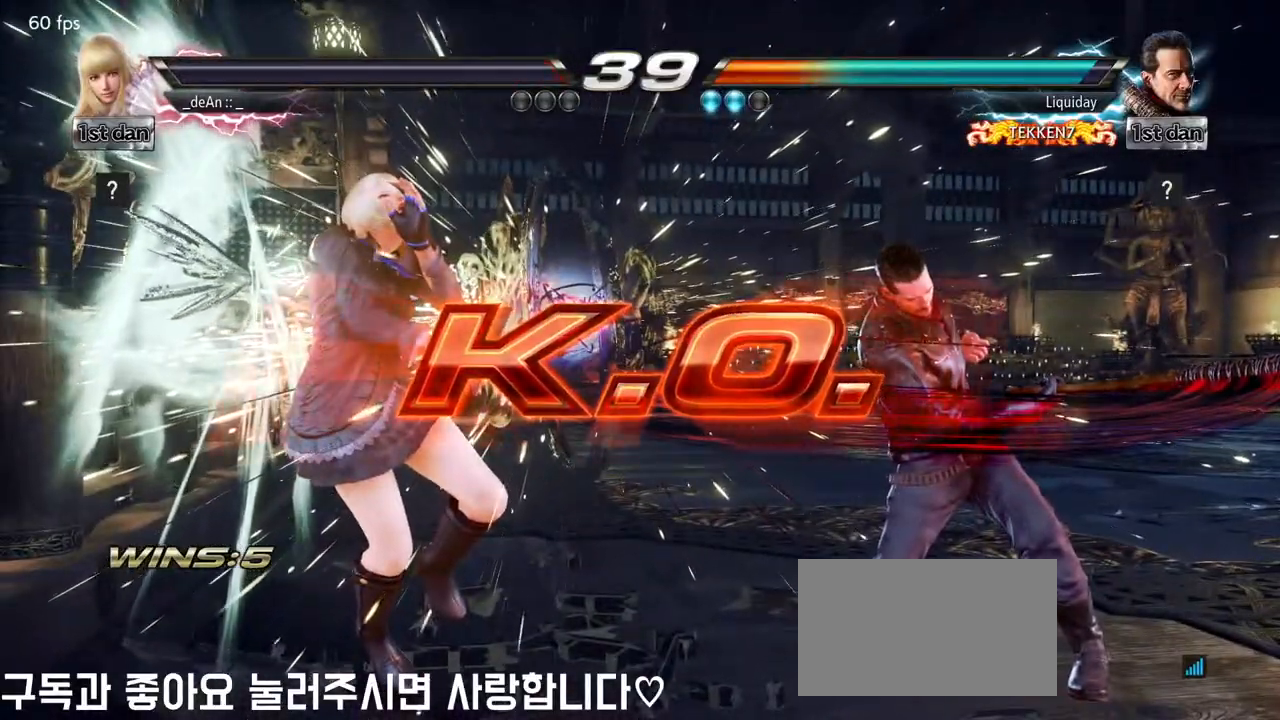
{"dt_ms": 500, "buttons": [], "left_stick": "center", "events": []}
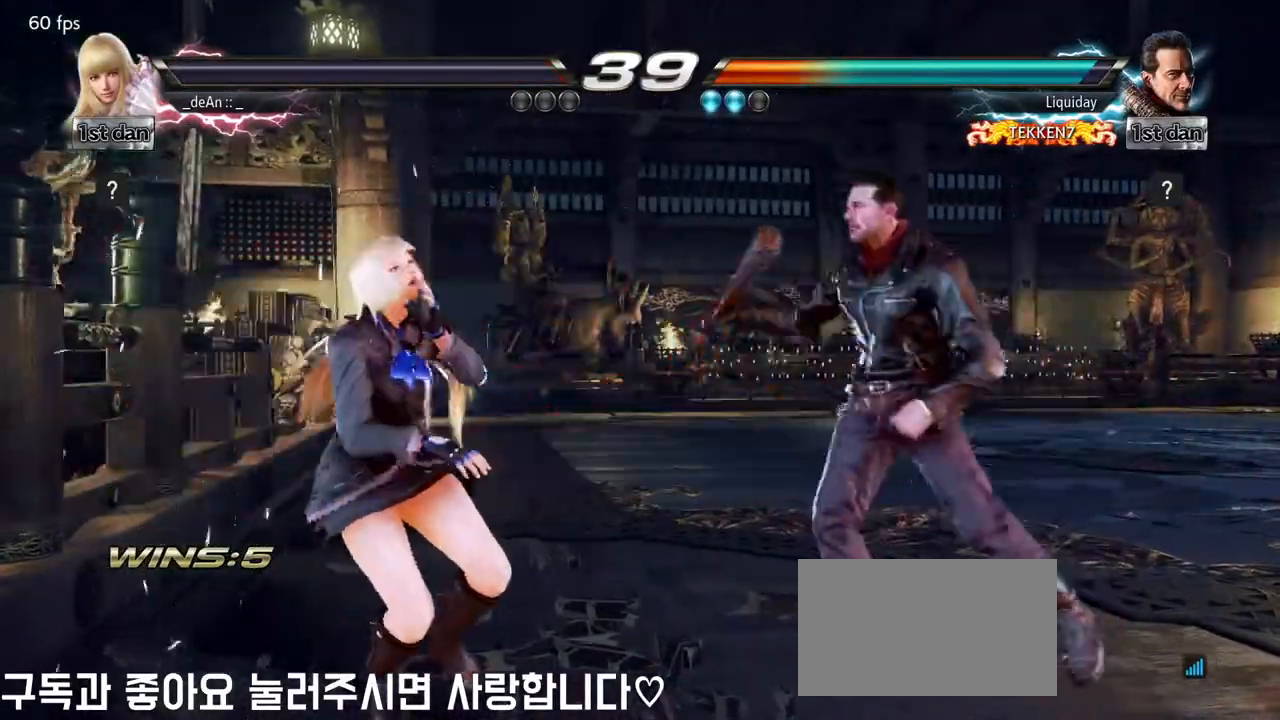
{"dt_ms": 500, "buttons": [], "left_stick": "center", "events": []}
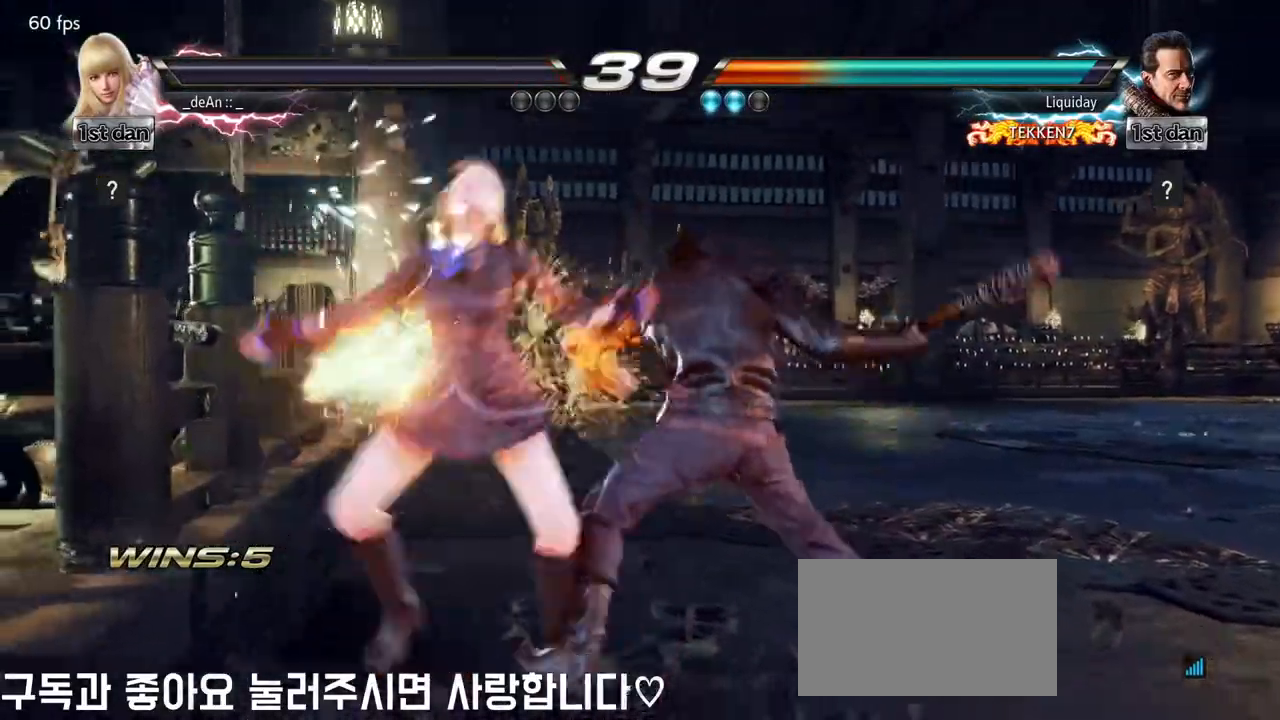
{"dt_ms": 500, "buttons": [], "left_stick": "center", "events": []}
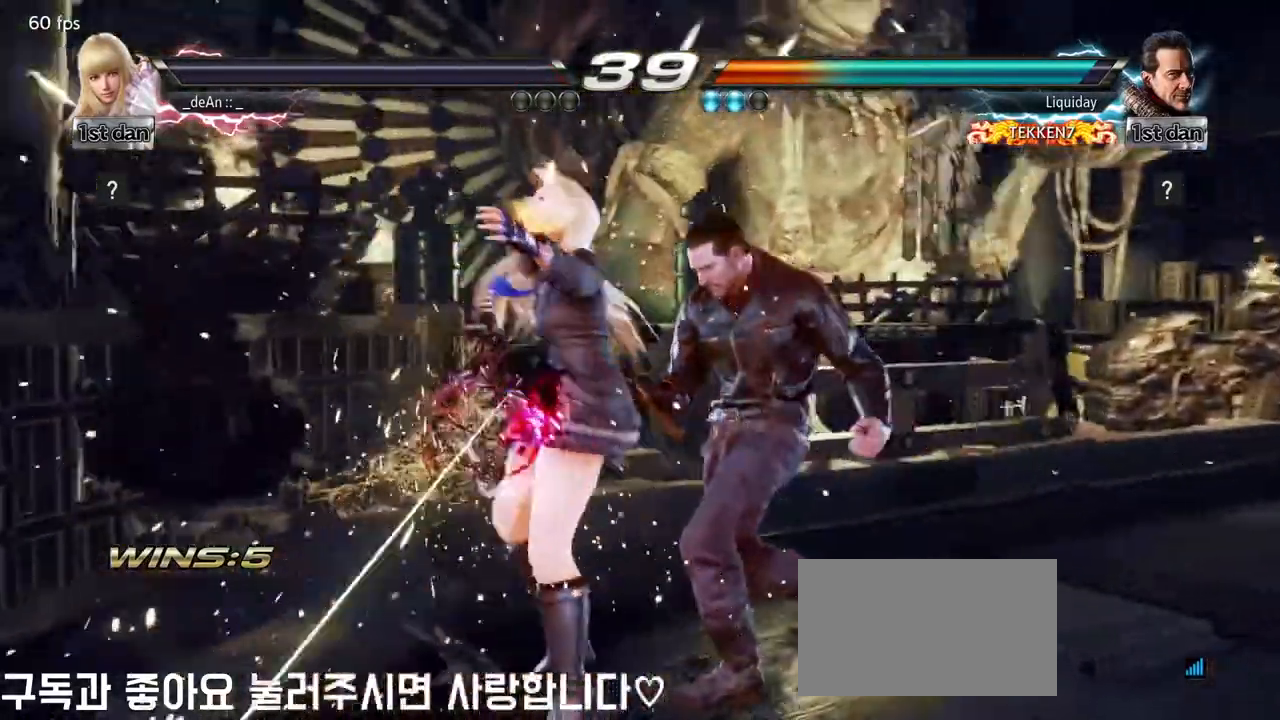
{"dt_ms": 500, "buttons": [], "left_stick": "up-right"}
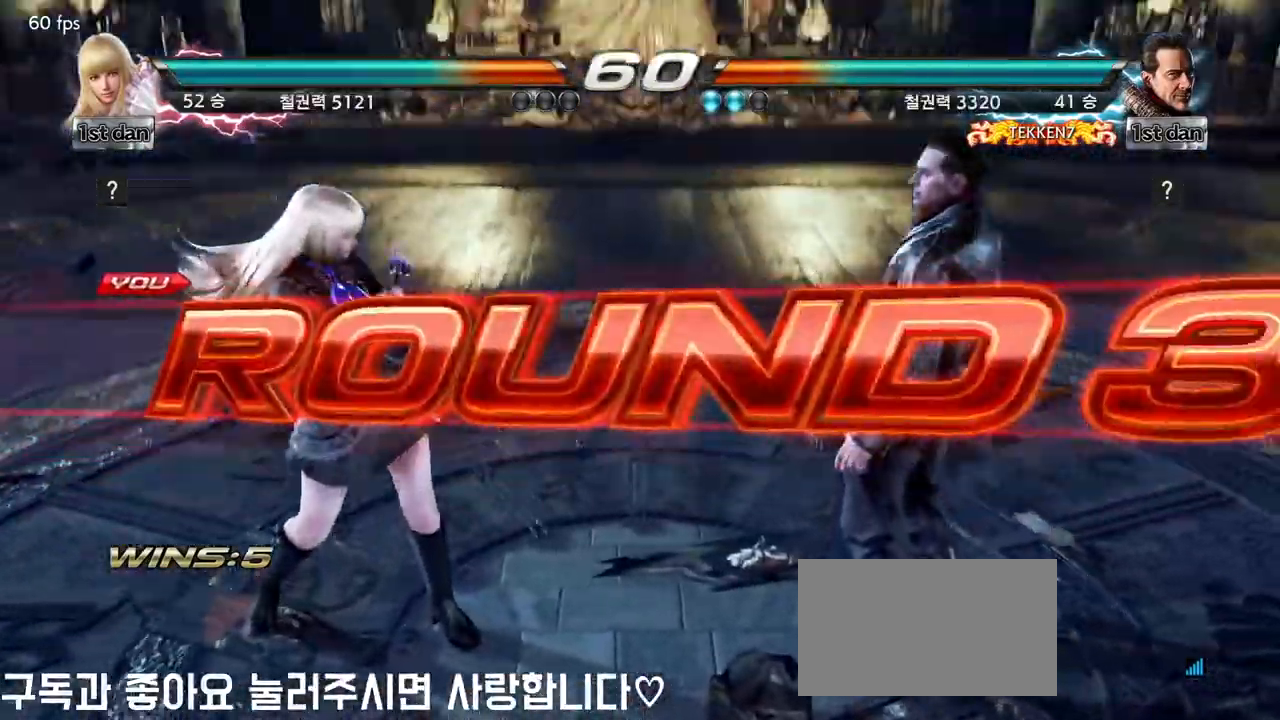
{"dt_ms": 500, "buttons": [], "left_stick": "right", "events": [[50, "left_stick", "up"], [117, "left_stick", "center"], [417, "left_stick", "right"]]}
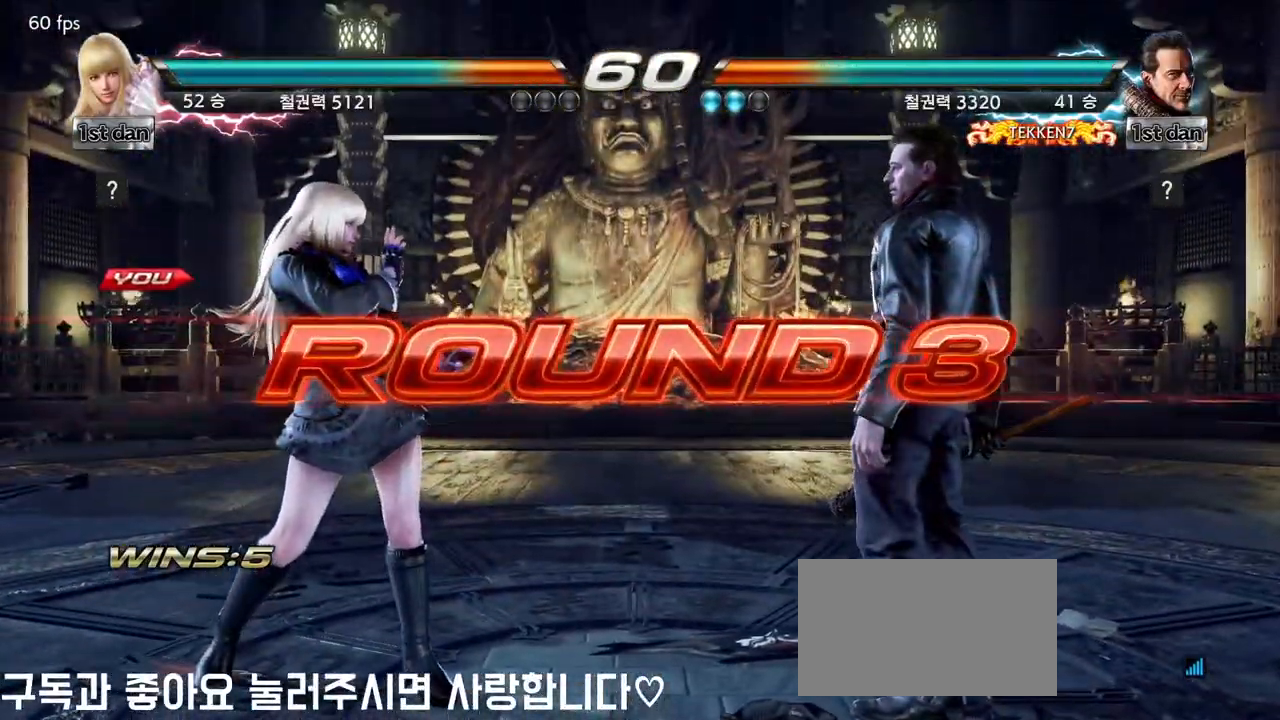
{"dt_ms": 500, "buttons": [], "left_stick": "center", "events": [[17, "left_stick", "center"]]}
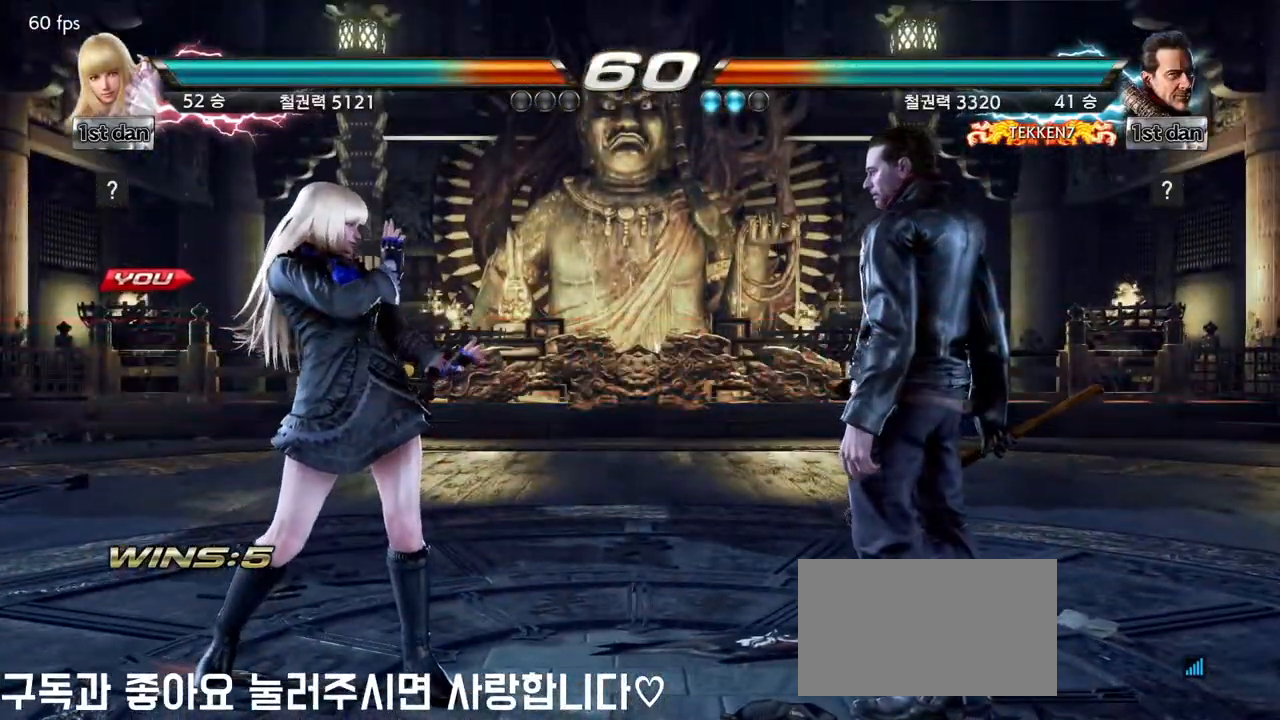
{"dt_ms": 500, "buttons": [], "left_stick": "center", "events": []}
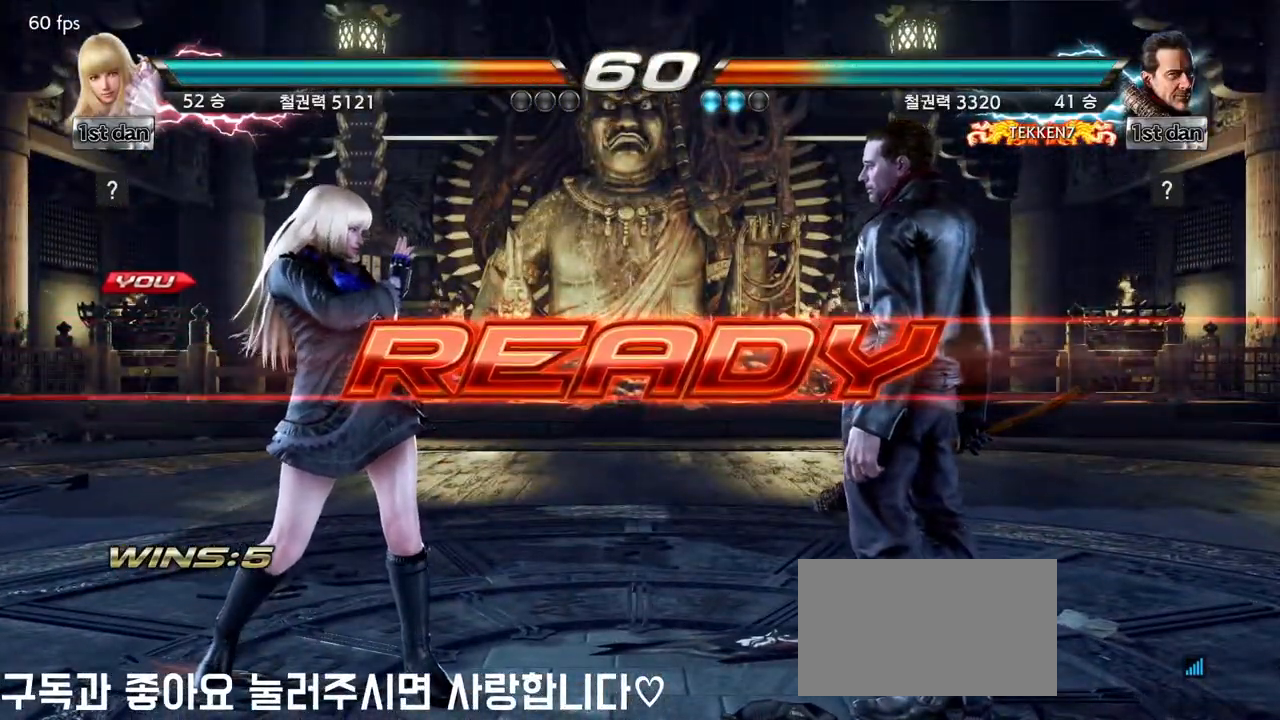
{"dt_ms": 500, "buttons": [], "left_stick": "center", "events": []}
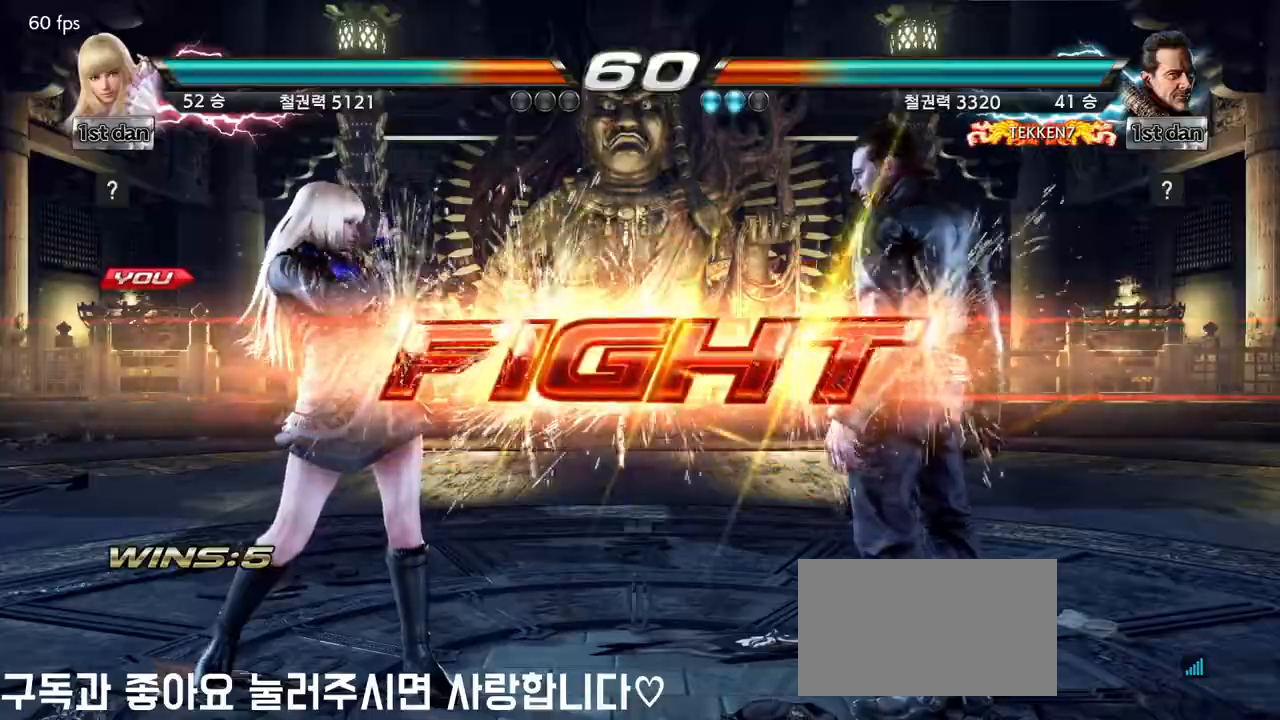
{"dt_ms": 500, "buttons": ["TRIANGLE"], "left_stick": "center", "events": [[300, "SQUARE", "down"], [383, "TRIANGLE", "down"], [483, "SQUARE", "up"]]}
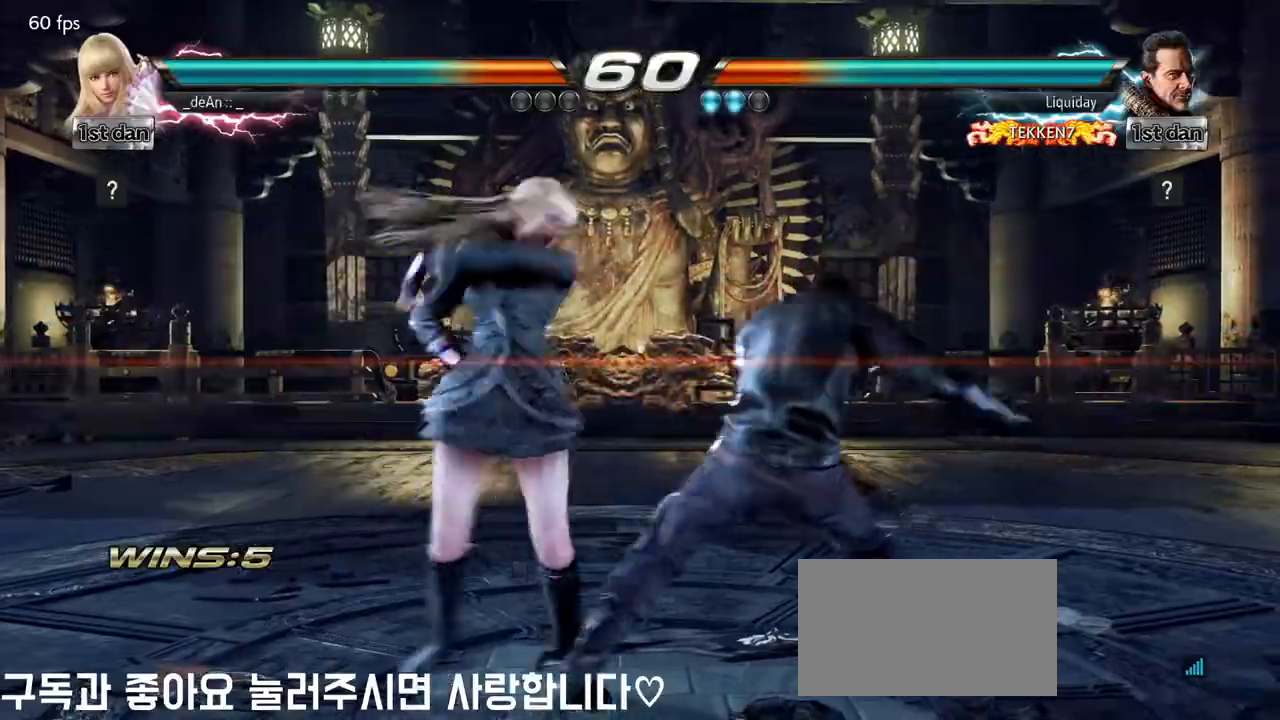
{"dt_ms": 500, "buttons": [], "left_stick": "center", "events": [[17, "TRIANGLE", "up"], [67, "CROSS", "down"], [150, "CROSS", "up"], [233, "CROSS", "down"], [333, "CROSS", "up"], [383, "CROSS", "down"], [467, "CROSS", "up"]]}
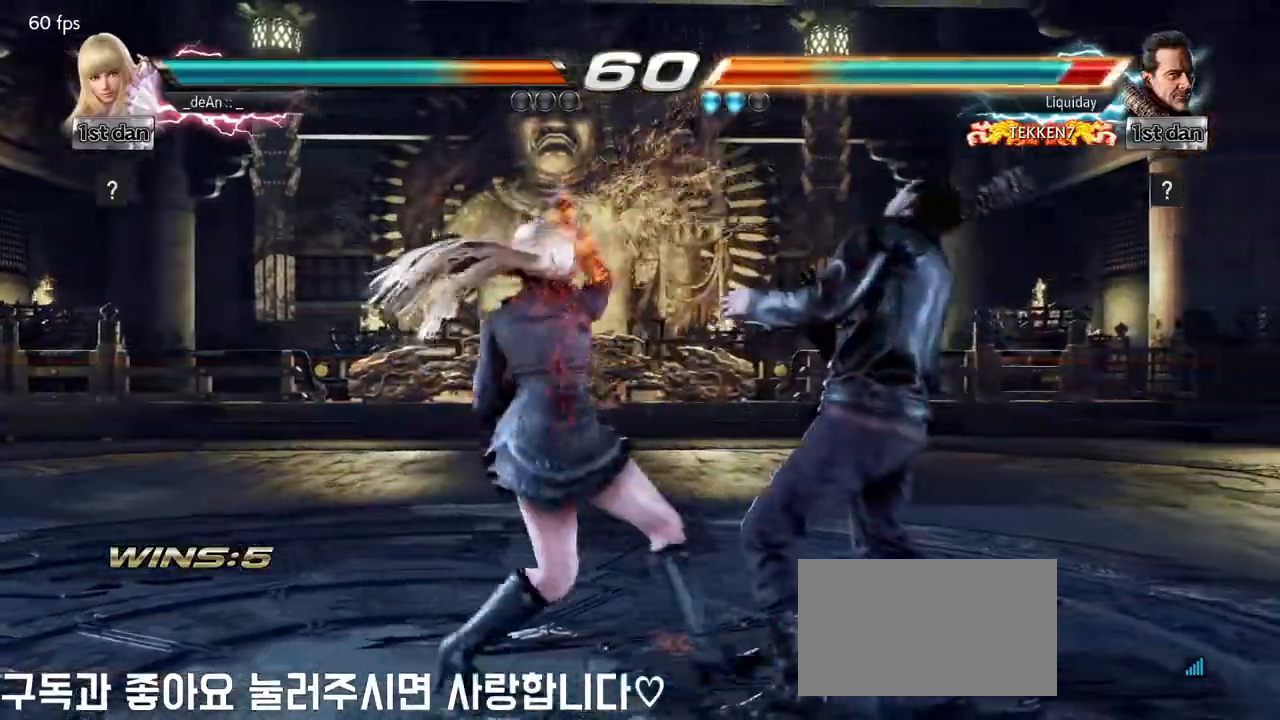
{"dt_ms": 500, "buttons": [], "left_stick": "down", "events": [[33, "CROSS", "down"], [350, "CROSS", "up"], [500, "left_stick", "down"]]}
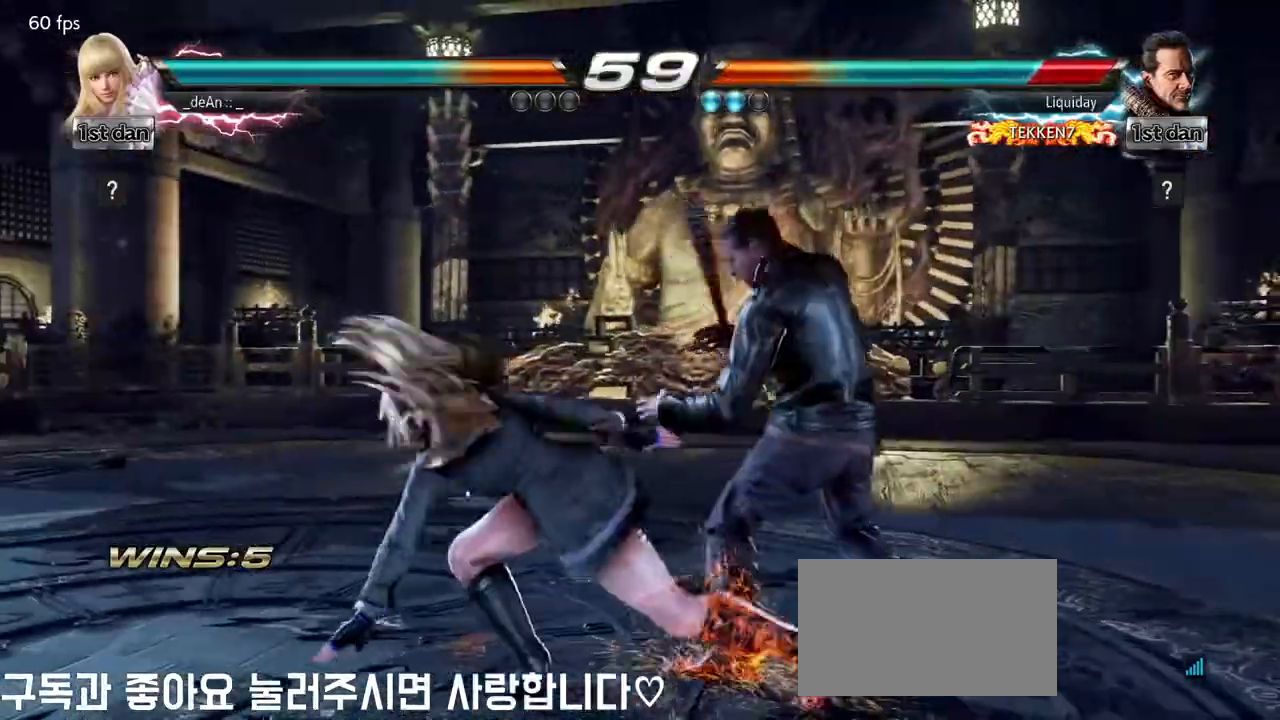
{"dt_ms": 1000, "buttons": ["SQUARE", "TRIANGLE"], "left_stick": "center"}
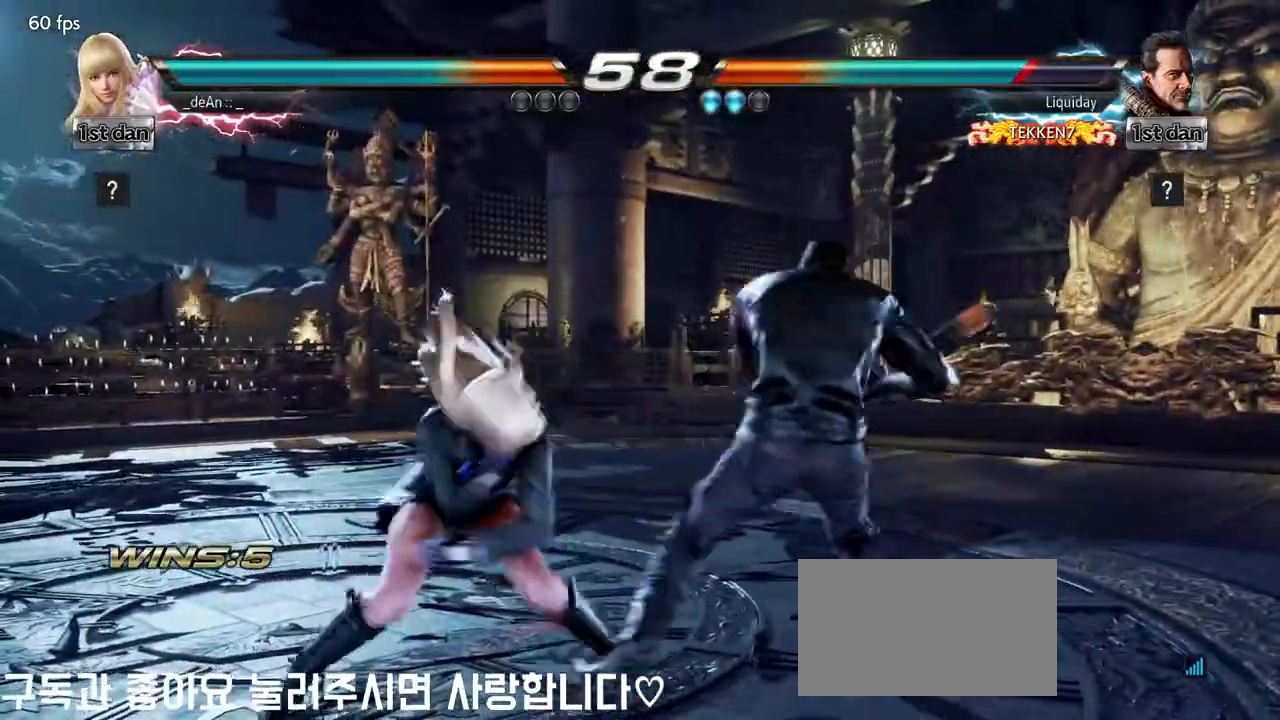
{"dt_ms": 500, "buttons": ["CIRCLE"], "left_stick": "center", "events": [[33, "SQUARE", "up"], [67, "TRIANGLE", "up"], [150, "CIRCLE", "down"], [250, "CIRCLE", "up"], [300, "CIRCLE", "down"]]}
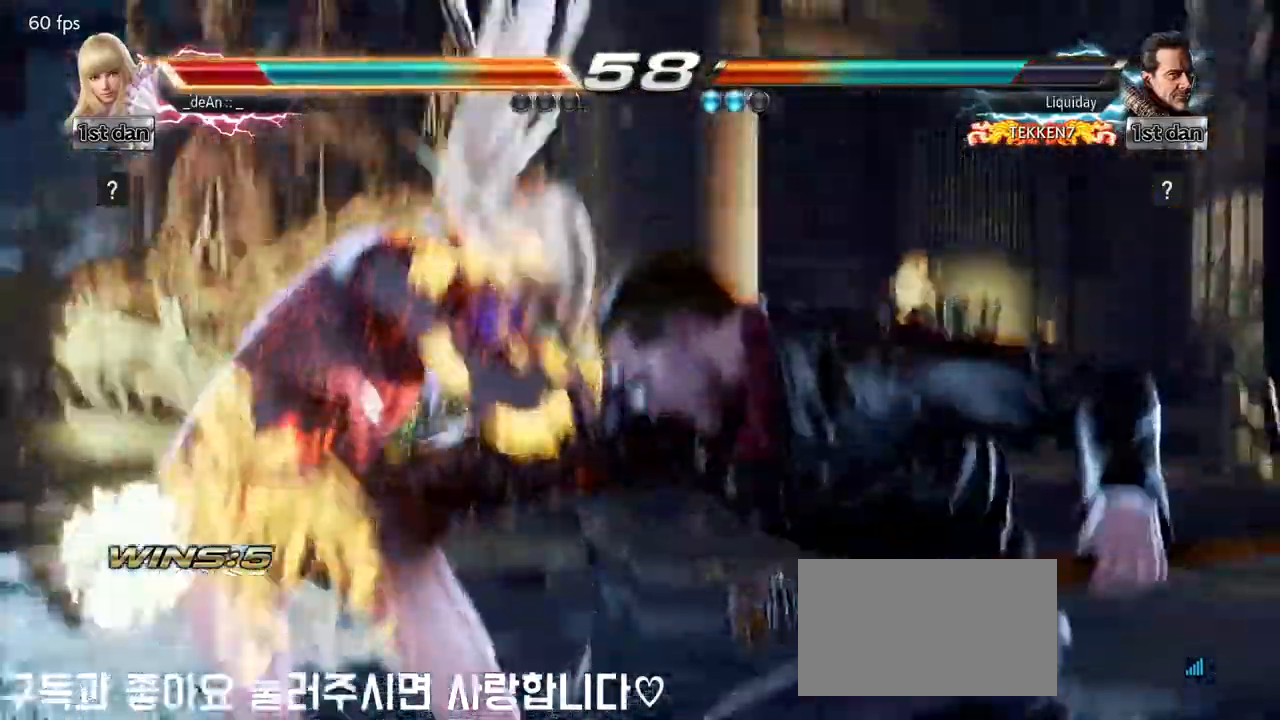
{"dt_ms": 500, "buttons": [], "left_stick": "left", "events": [[17, "CIRCLE", "up"], [33, "left_stick", "left"]]}
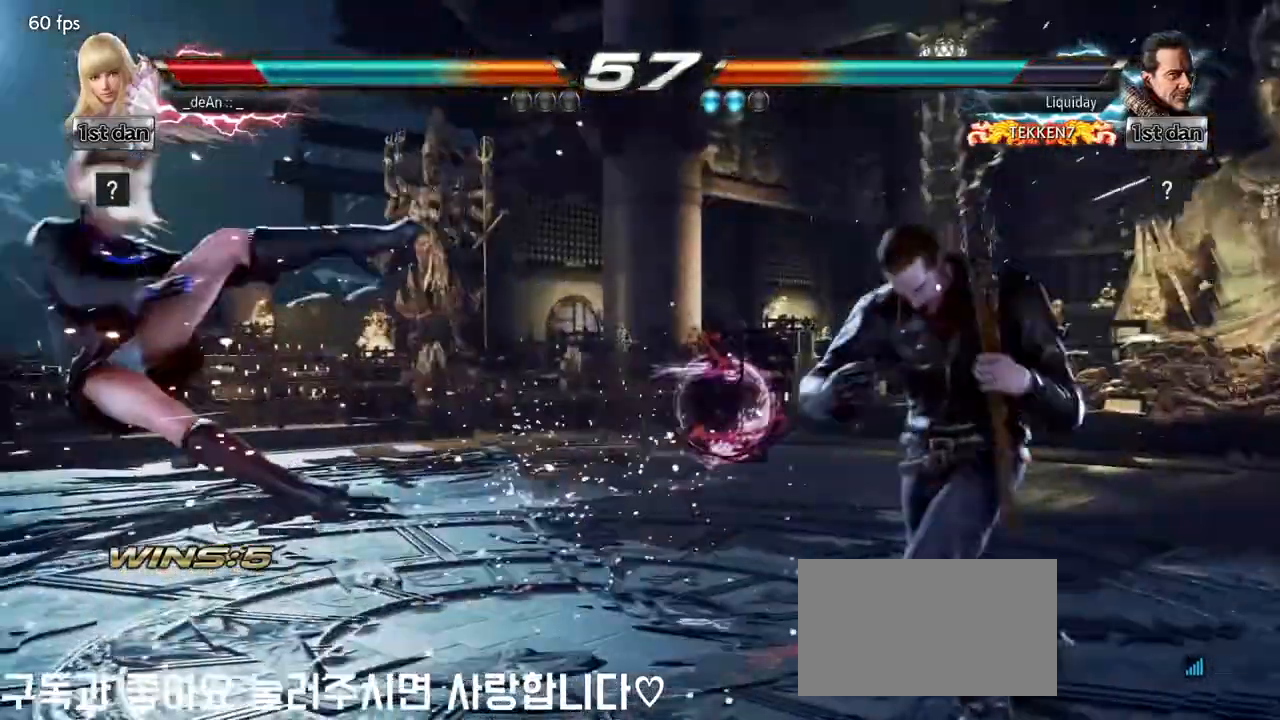
{"dt_ms": 500, "buttons": [], "left_stick": "center", "events": [[200, "SQUARE", "down"], [383, "SQUARE", "up"], [383, "left_stick", "center"]]}
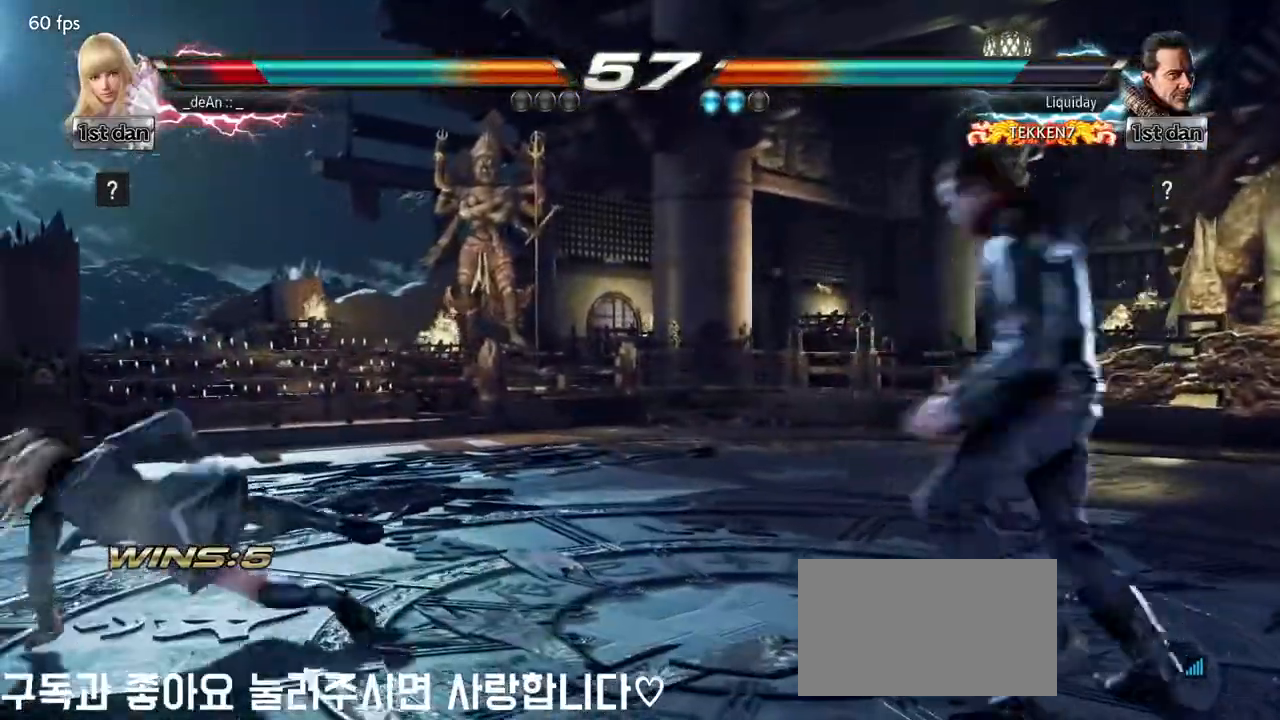
{"dt_ms": 500, "buttons": [], "left_stick": "left", "events": [[50, "left_stick", "left"], [133, "left_stick", "center"], [217, "left_stick", "left"], [383, "left_stick", "center"], [433, "left_stick", "left"]]}
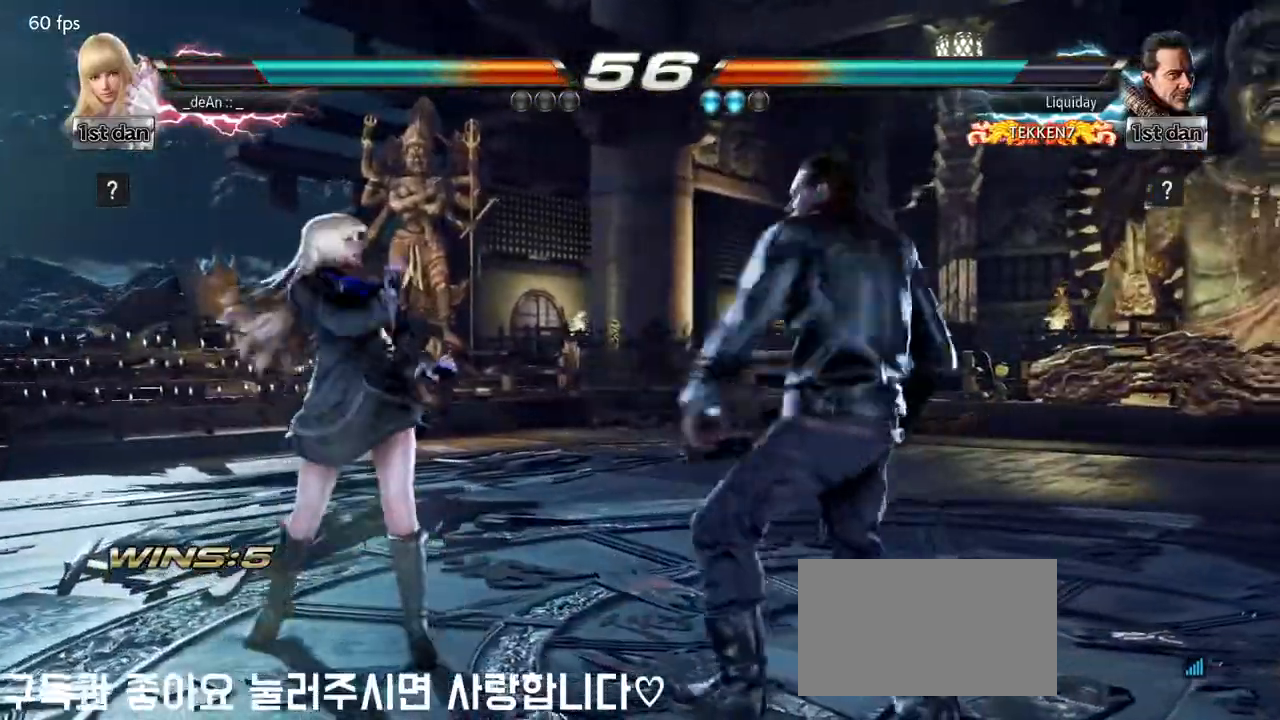
{"dt_ms": 500, "buttons": [], "left_stick": "left", "events": []}
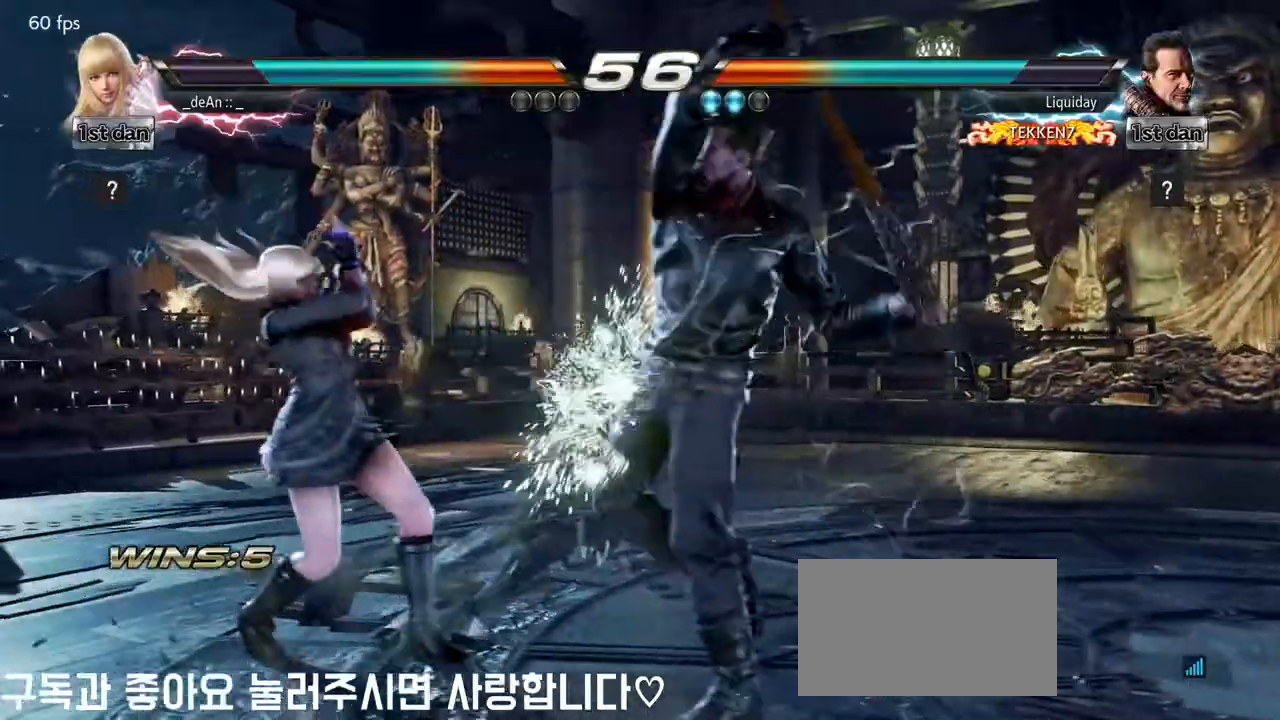
{"dt_ms": 500, "buttons": [], "left_stick": "center"}
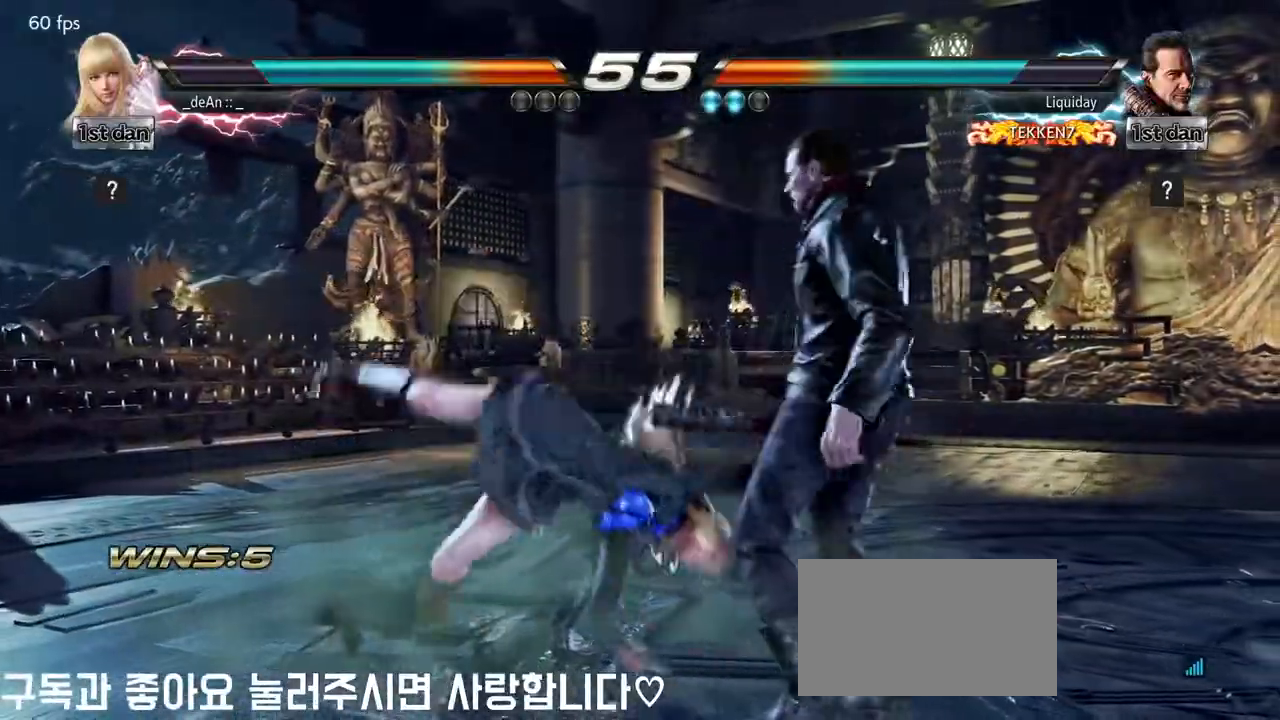
{"dt_ms": 500, "buttons": ["SQUARE"], "left_stick": "down-left", "events": [[417, "left_stick", "down-left"], [483, "SQUARE", "down"]]}
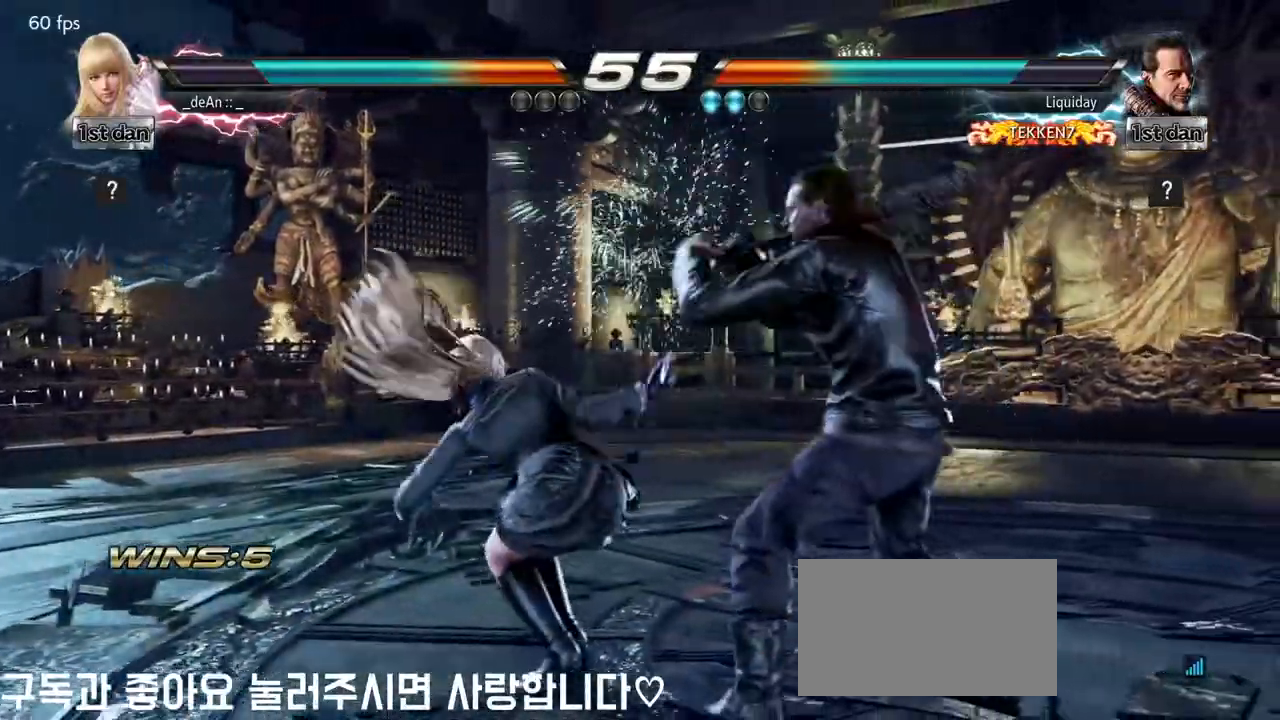
{"dt_ms": 500, "buttons": ["CIRCLE"], "left_stick": "down", "events": [[100, "SQUARE", "up"], [167, "left_stick", "center"], [383, "left_stick", "down"], [483, "CIRCLE", "down"]]}
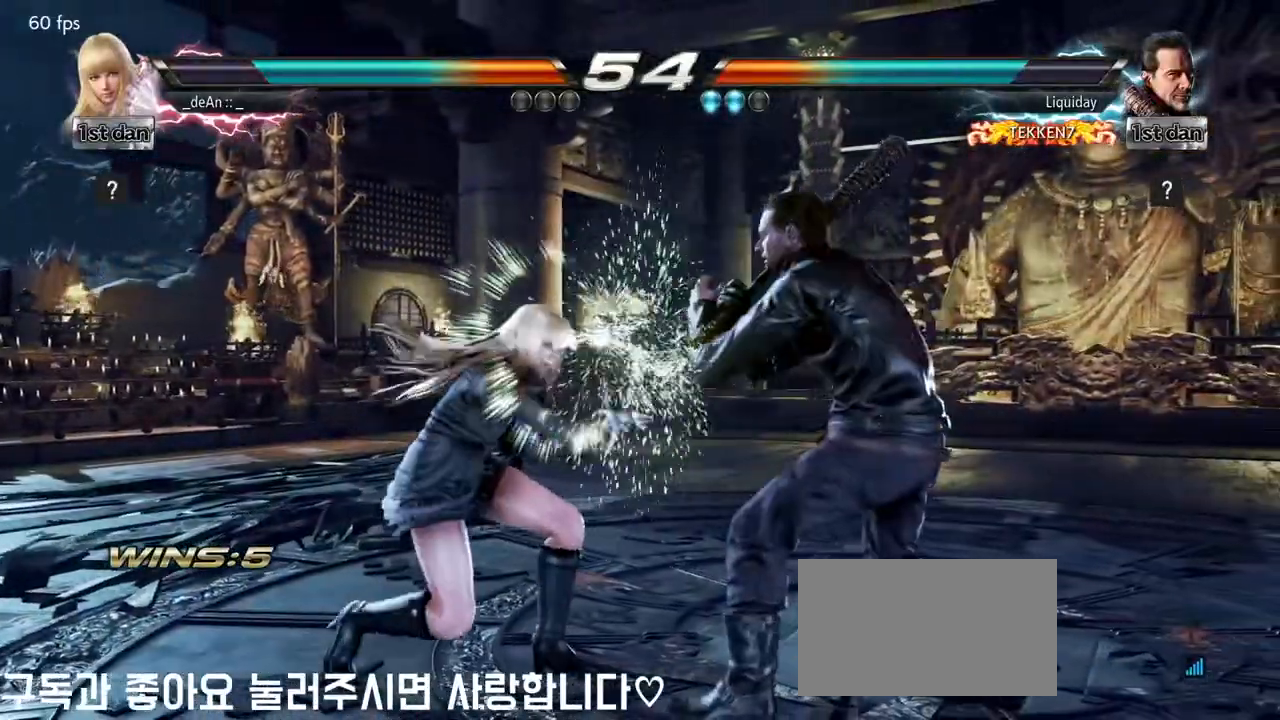
{"dt_ms": 500, "buttons": [], "left_stick": "down"}
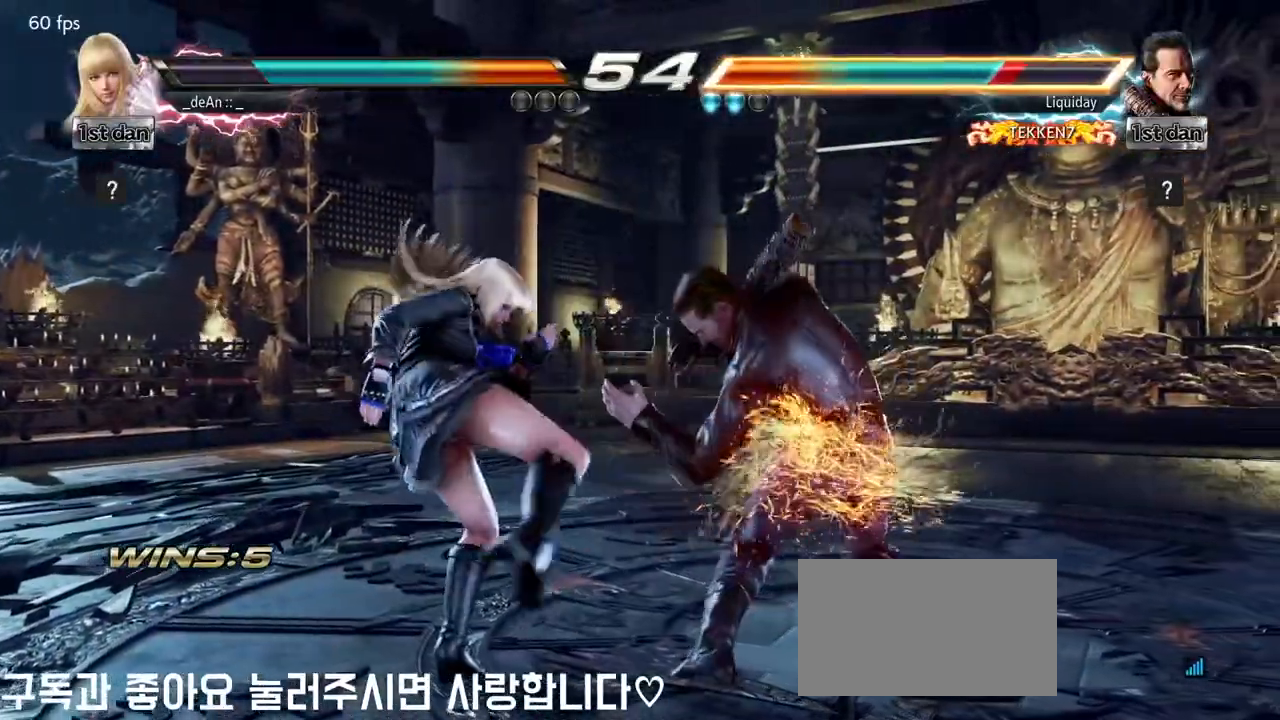
{"dt_ms": 500, "buttons": [], "left_stick": "center", "events": [[17, "left_stick", "center"], [250, "SQUARE", "down"], [350, "TRIANGLE", "down"], [417, "SQUARE", "up"], [450, "TRIANGLE", "up"]]}
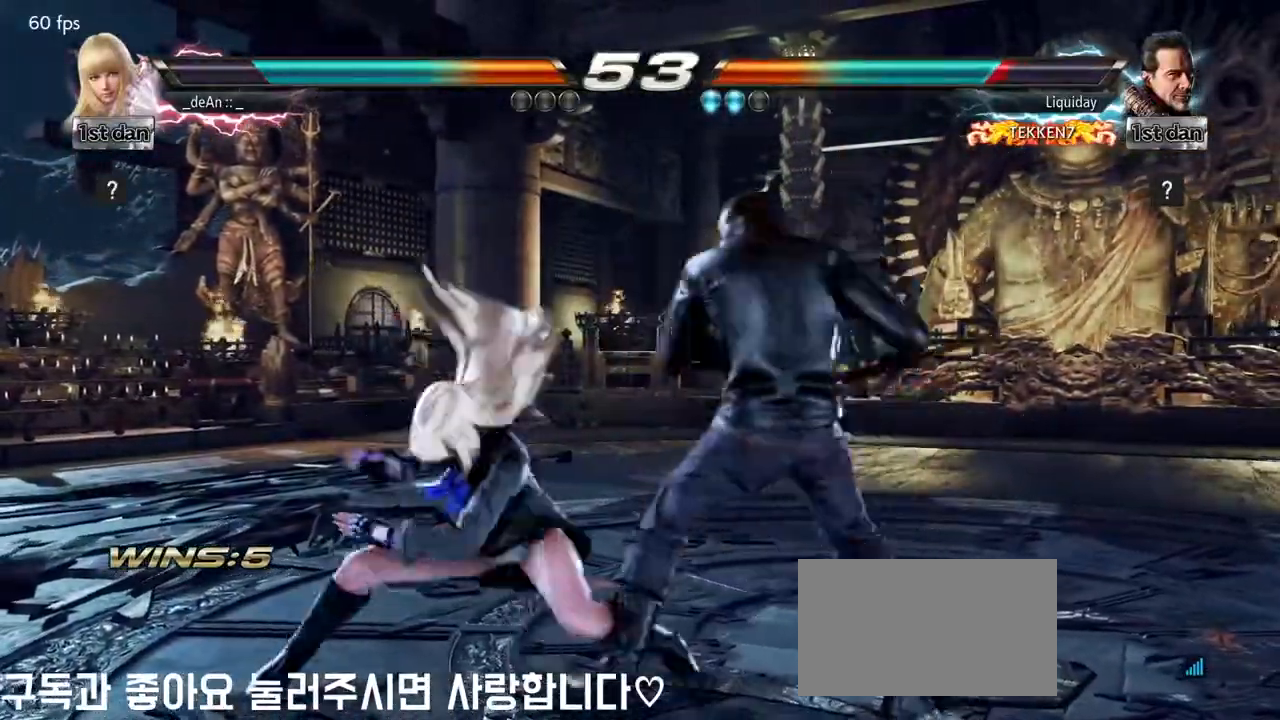
{"dt_ms": 500, "buttons": [], "left_stick": "left", "events": [[17, "CIRCLE", "down"], [100, "CIRCLE", "up"], [167, "CIRCLE", "down"], [283, "CIRCLE", "up"], [317, "CIRCLE", "down"], [417, "CIRCLE", "up"], [450, "left_stick", "left"]]}
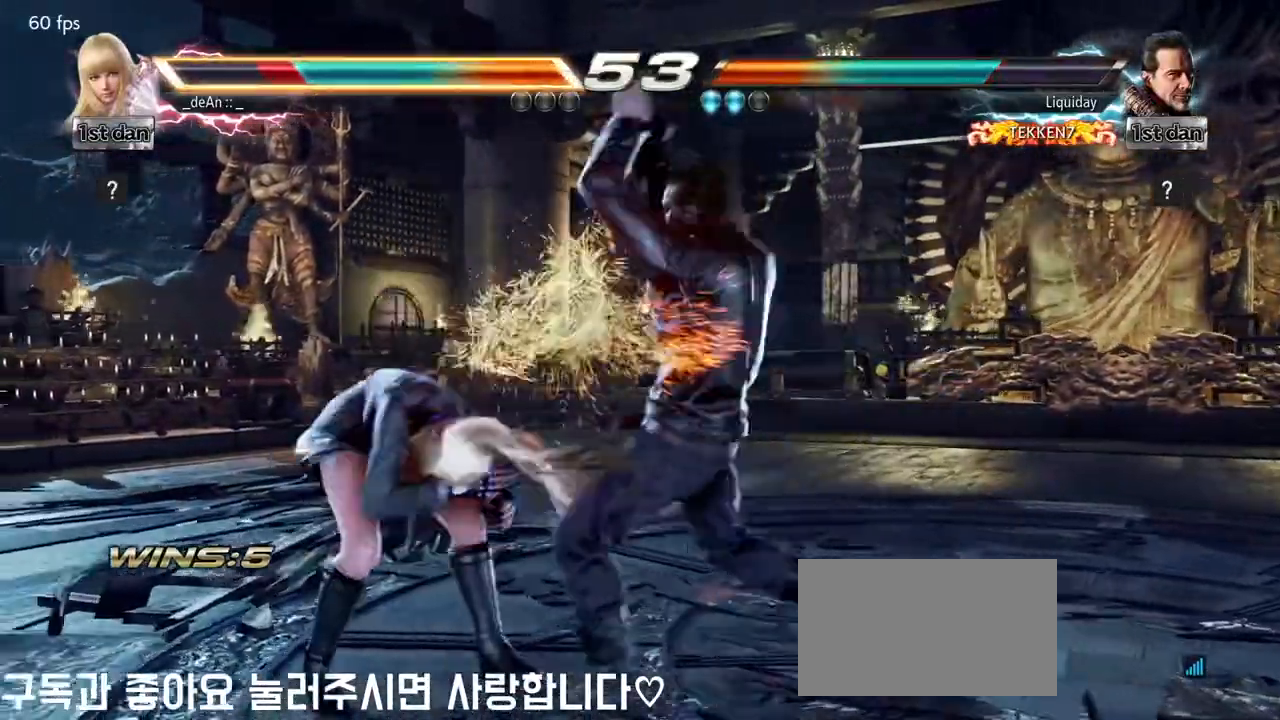
{"dt_ms": 500, "buttons": [], "left_stick": "left", "events": []}